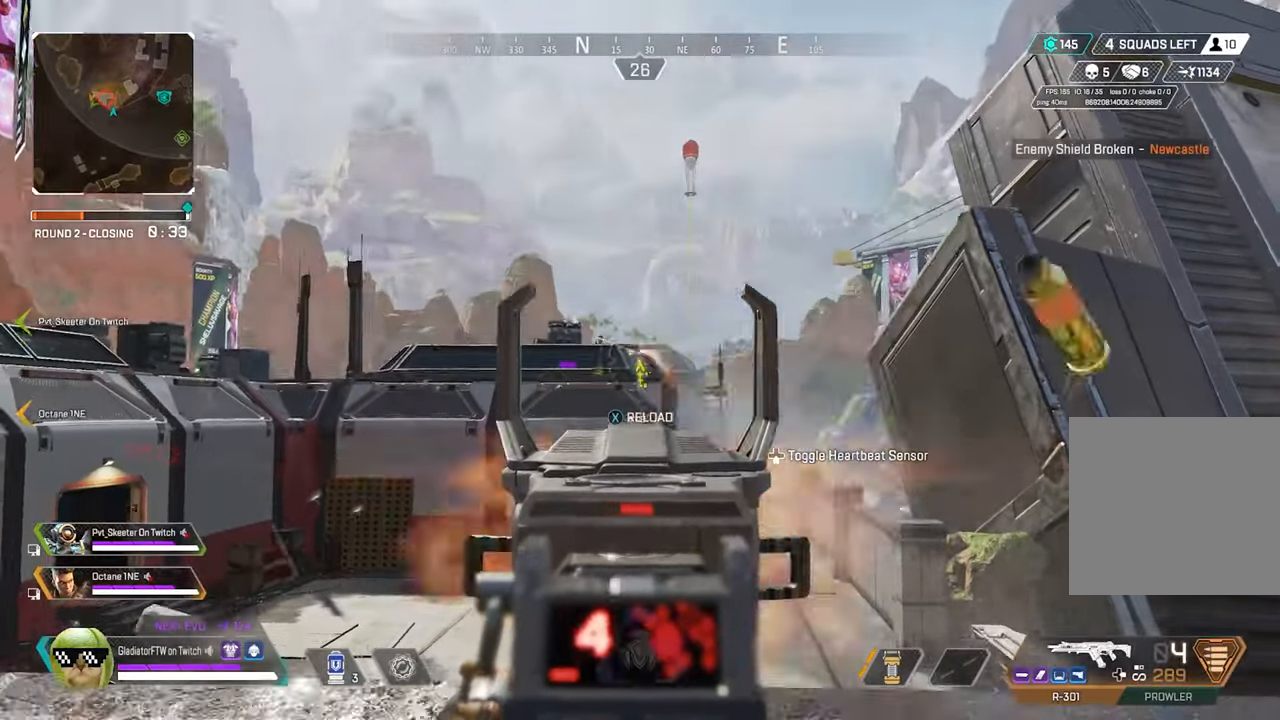
Gameplay with a controller (Xbox layout); each line is a JSON object with the inputs held at the frame after it (dt_ms = milliseconds from this image to that frame). "button_events" lists button changes between this image and that frame as [ms after this image, input, new state], when the widget could be followed in between (sticks are given only as held states).
{"dt_ms": 500, "buttons": [], "left_stick": "left", "right_stick": "center", "button_events": [[66, "R3", "up"], [250, "X", "down"], [366, "X", "up"]]}
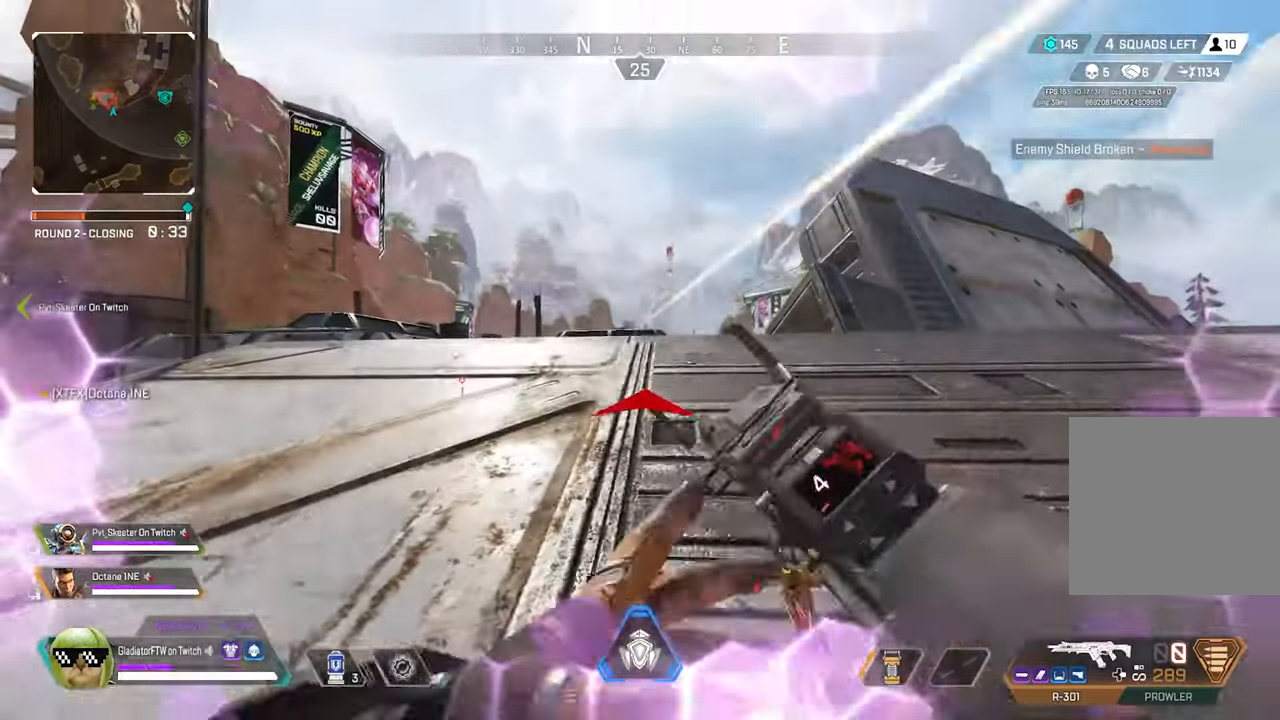
{"dt_ms": 500, "buttons": [], "left_stick": "up", "right_stick": "down-left", "button_events": [[333, "L3", "down"], [450, "L3", "up"]]}
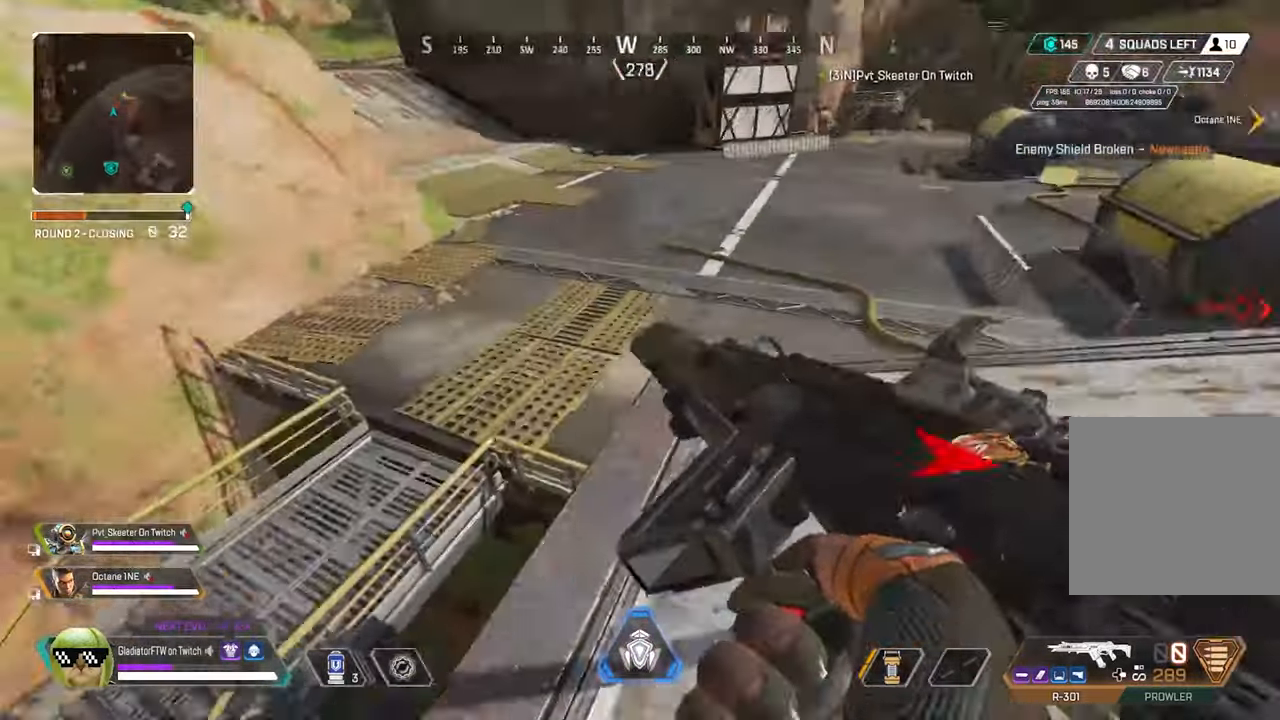
{"dt_ms": 500, "buttons": [], "left_stick": "up", "right_stick": "center", "button_events": [[66, "L3", "down"], [200, "L3", "up"], [333, "L3", "down"], [466, "L3", "up"]]}
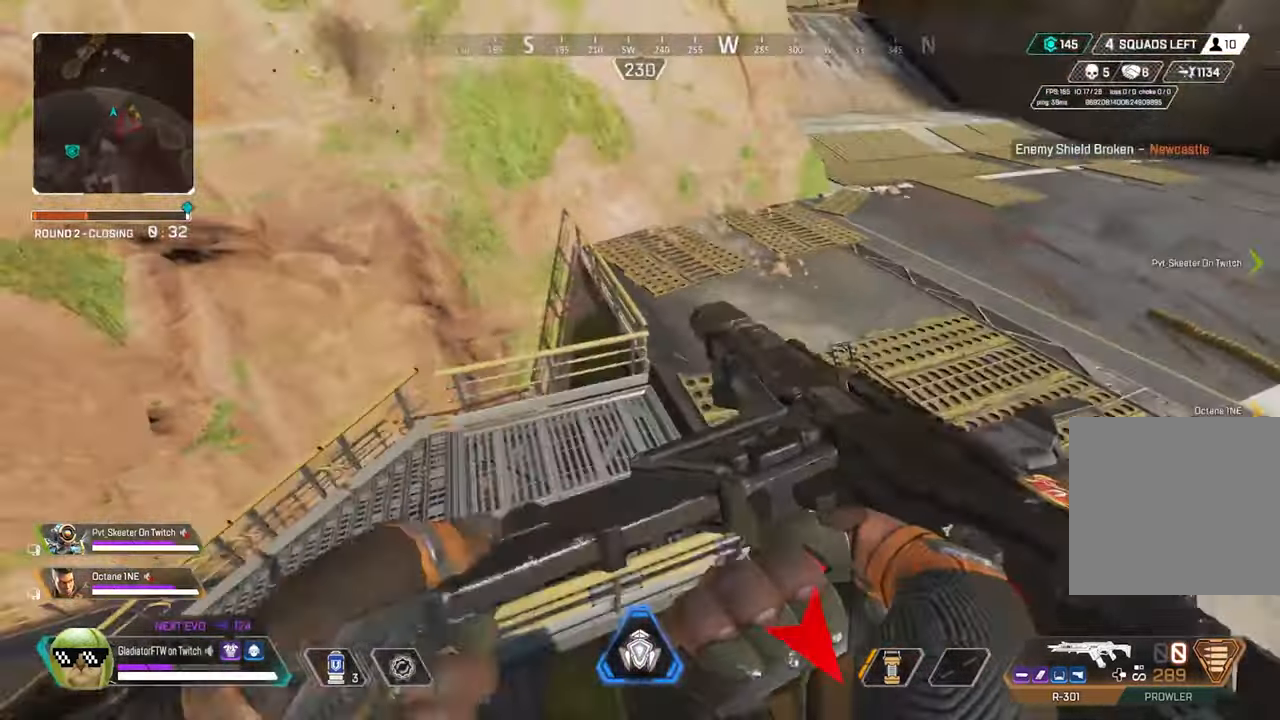
{"dt_ms": 500, "buttons": [], "left_stick": "down", "right_stick": "up-right", "button_events": []}
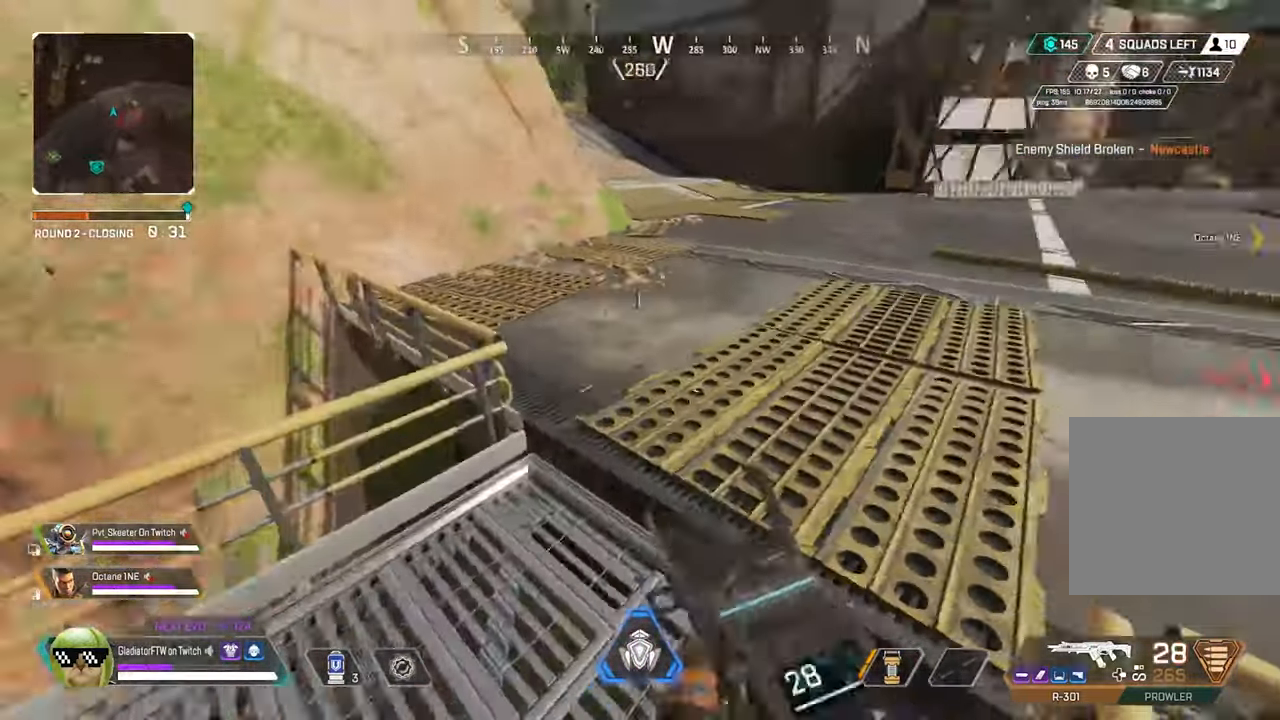
{"dt_ms": 500, "buttons": ["L1"], "left_stick": "down-right", "right_stick": "center", "button_events": [[383, "L1", "down"]]}
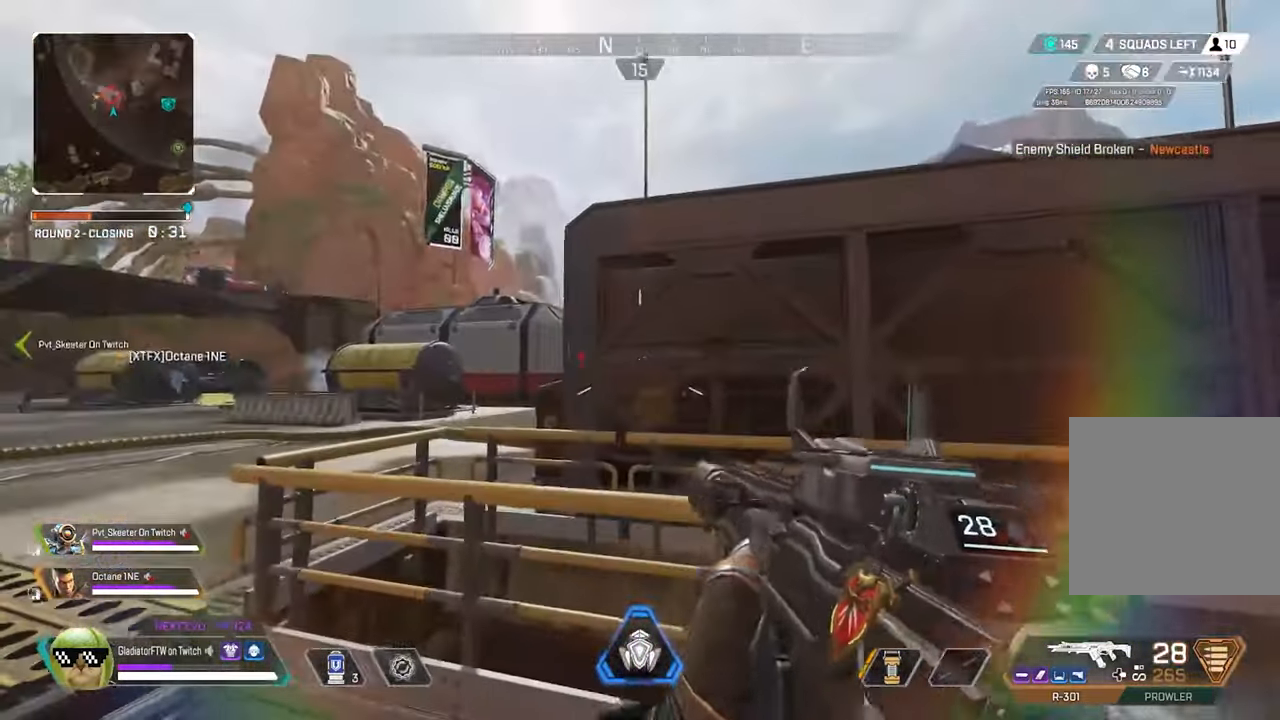
{"dt_ms": 500, "buttons": [], "left_stick": "center", "right_stick": "center"}
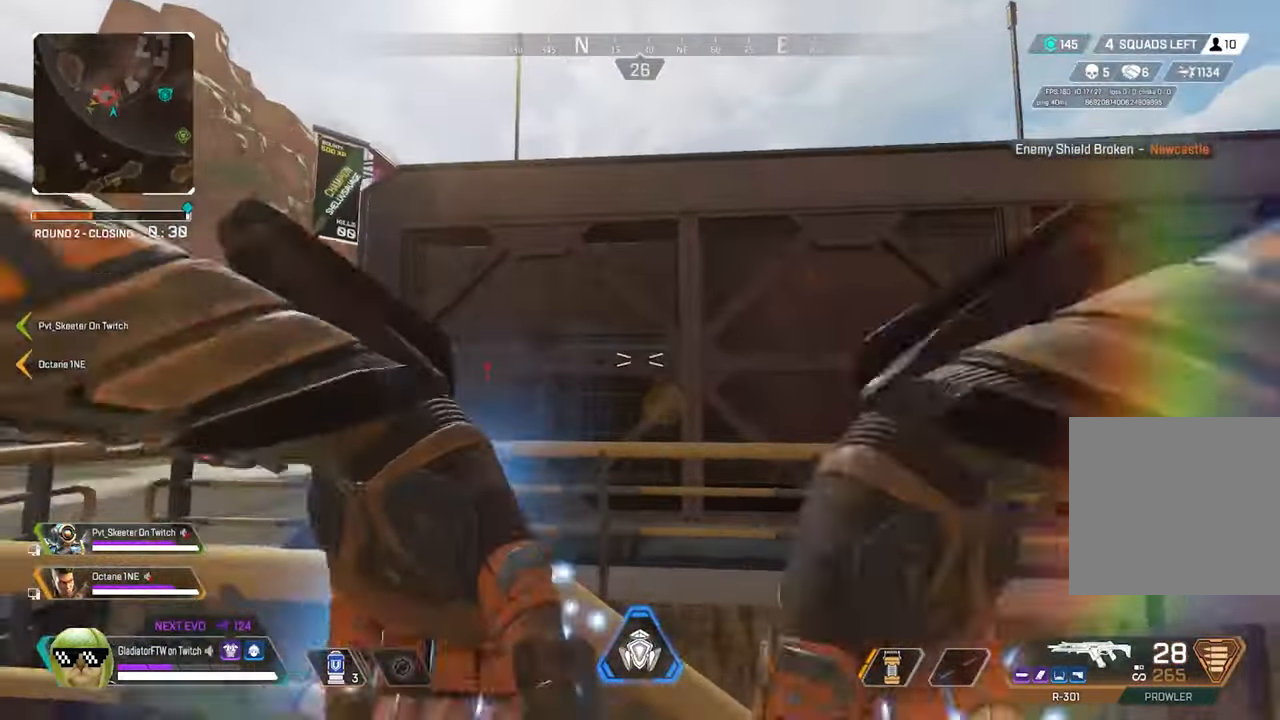
{"dt_ms": 500, "buttons": [], "left_stick": "center", "right_stick": "center", "button_events": []}
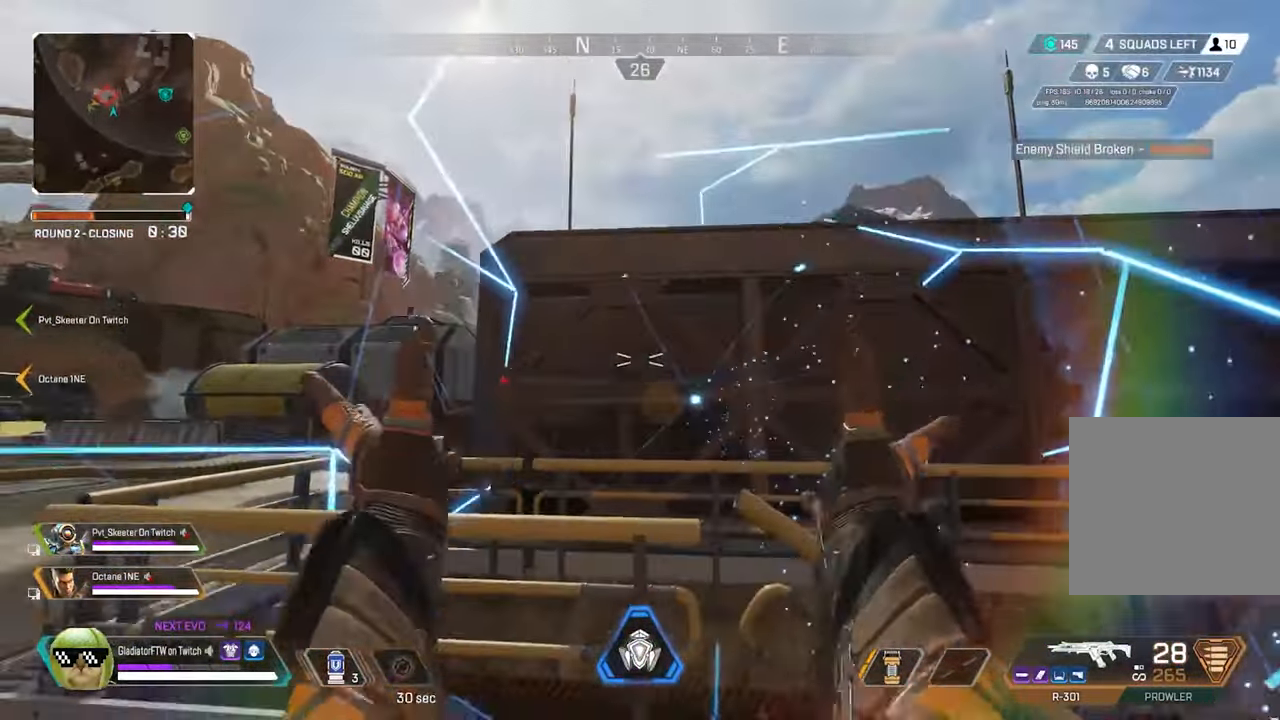
{"dt_ms": 500, "buttons": [], "left_stick": "down", "right_stick": "center", "button_events": []}
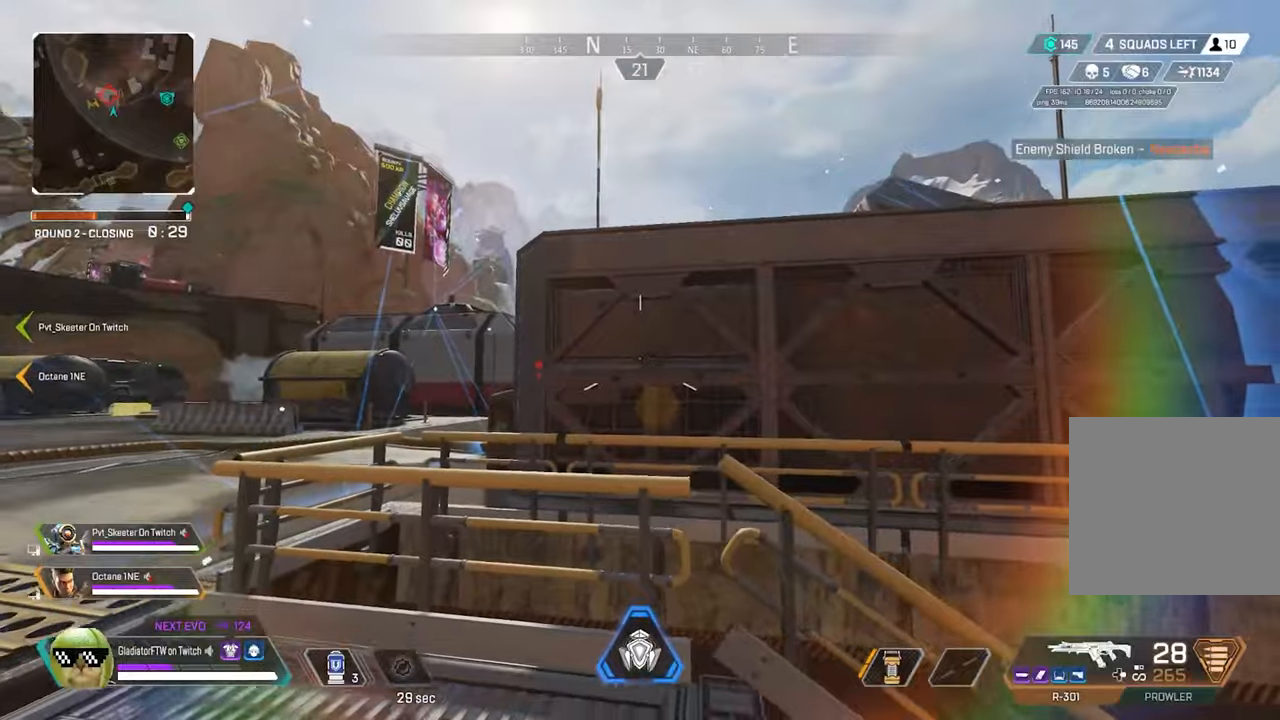
{"dt_ms": 500, "buttons": [], "left_stick": "center", "right_stick": "center", "button_events": []}
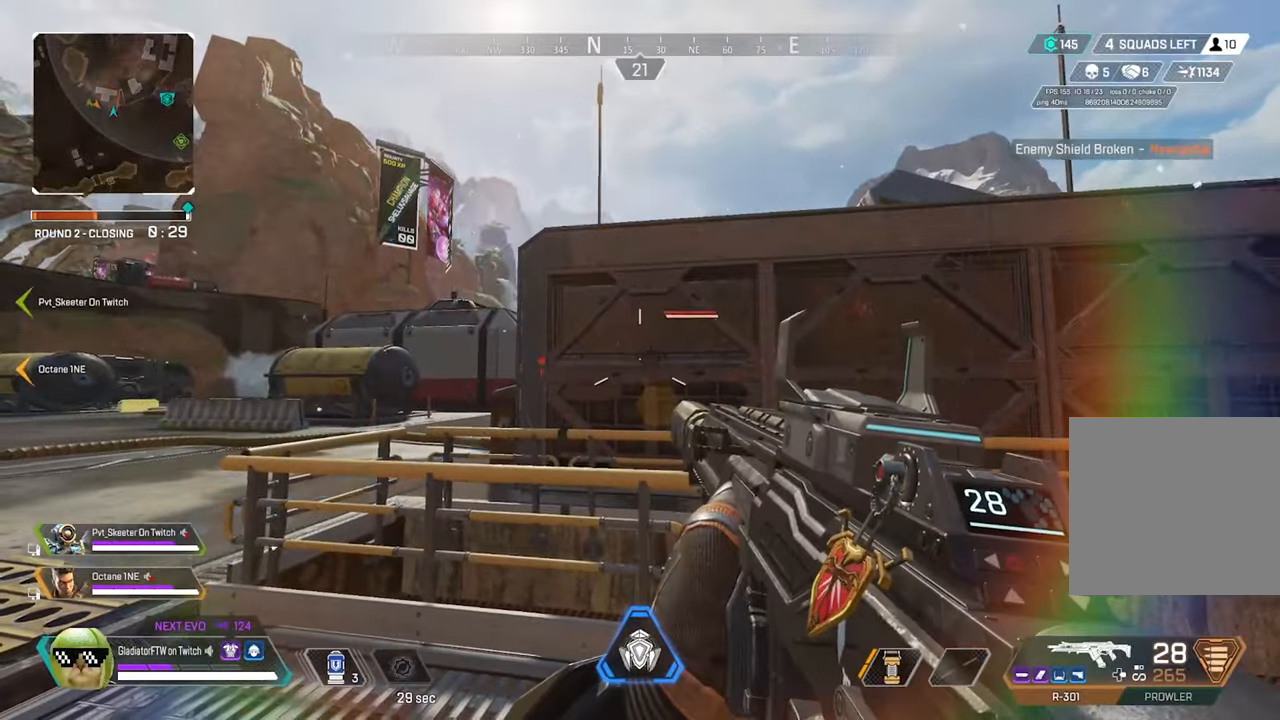
{"dt_ms": 500, "buttons": [], "left_stick": "center", "right_stick": "center", "button_events": [[200, "DPAD_UP", "down"], [283, "DPAD_UP", "up"]]}
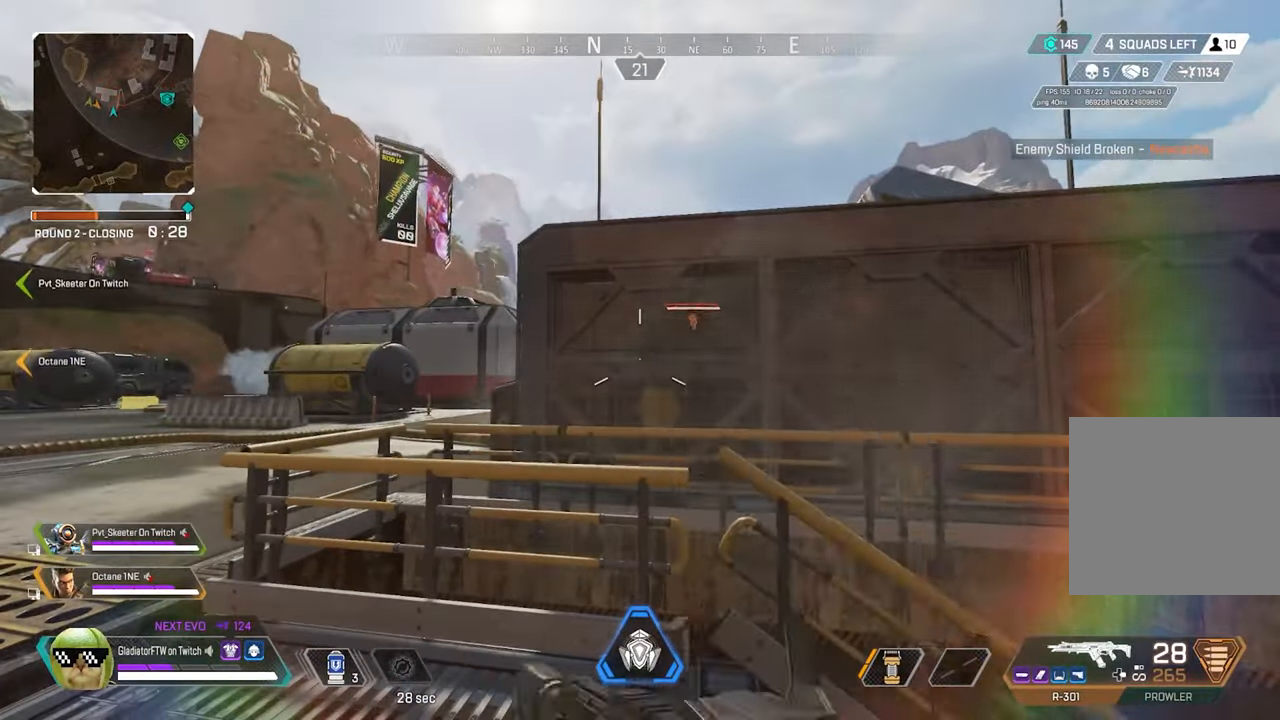
{"dt_ms": 500, "buttons": [], "left_stick": "center", "right_stick": "center", "button_events": []}
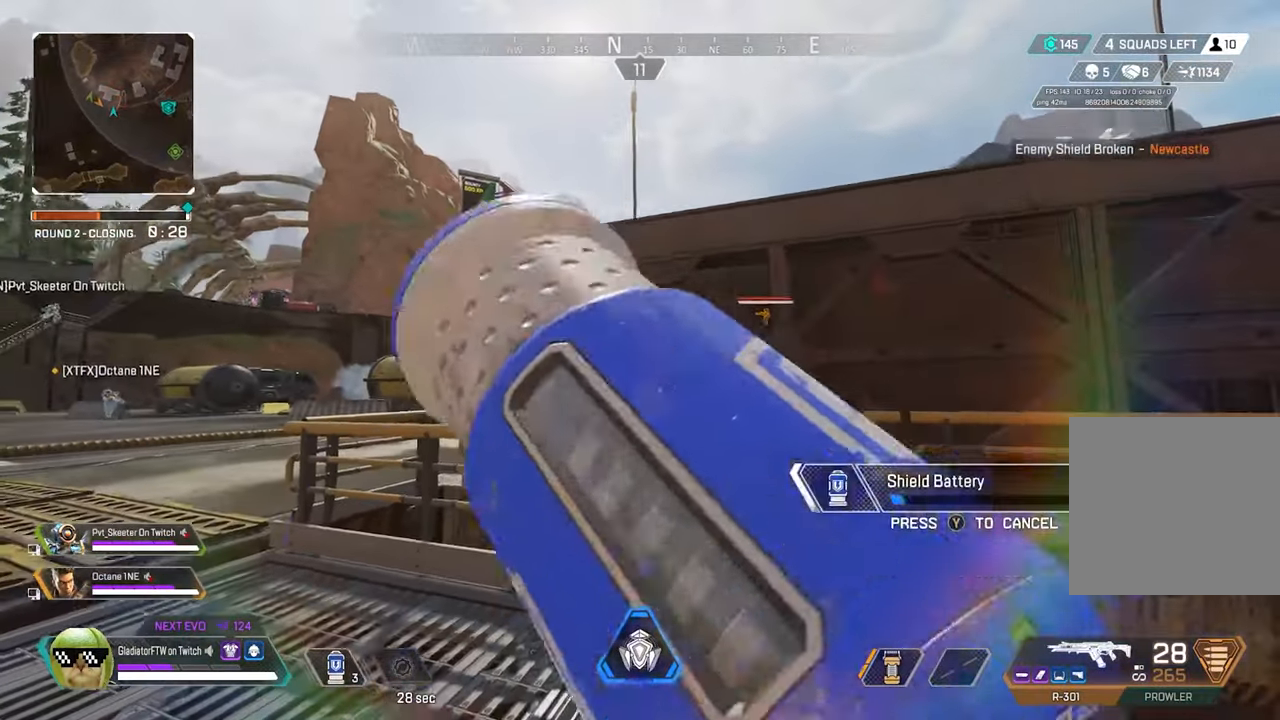
{"dt_ms": 500, "buttons": [], "left_stick": "center", "right_stick": "center", "button_events": []}
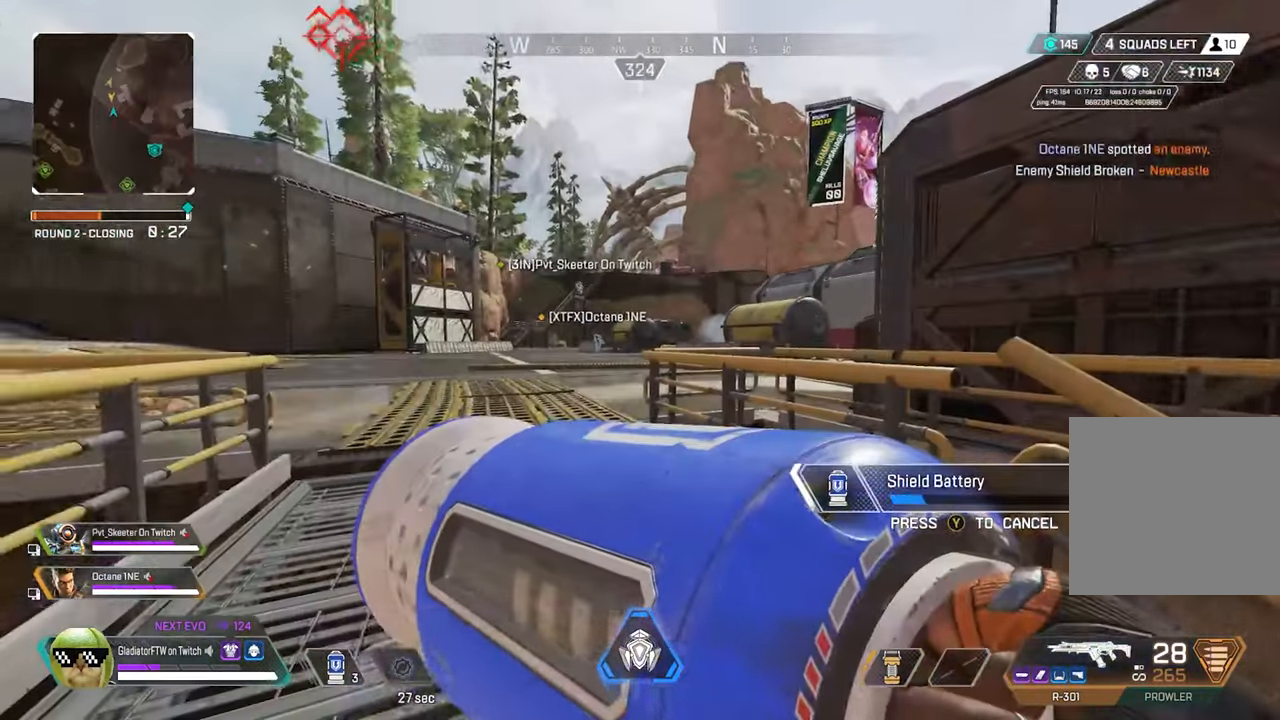
{"dt_ms": 500, "buttons": [], "left_stick": "up", "right_stick": "left", "button_events": [[283, "L3", "down"], [433, "L3", "up"]]}
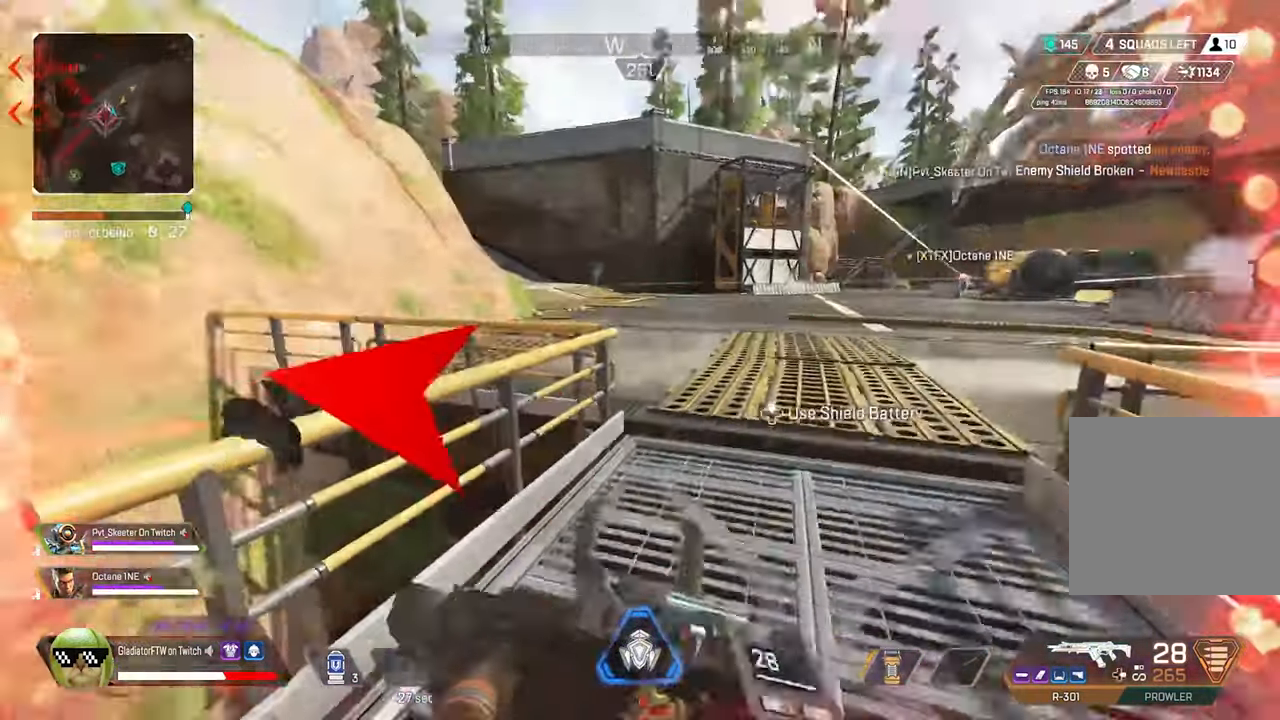
{"dt_ms": 1000, "buttons": ["L2", "R2"], "left_stick": "down", "right_stick": "down"}
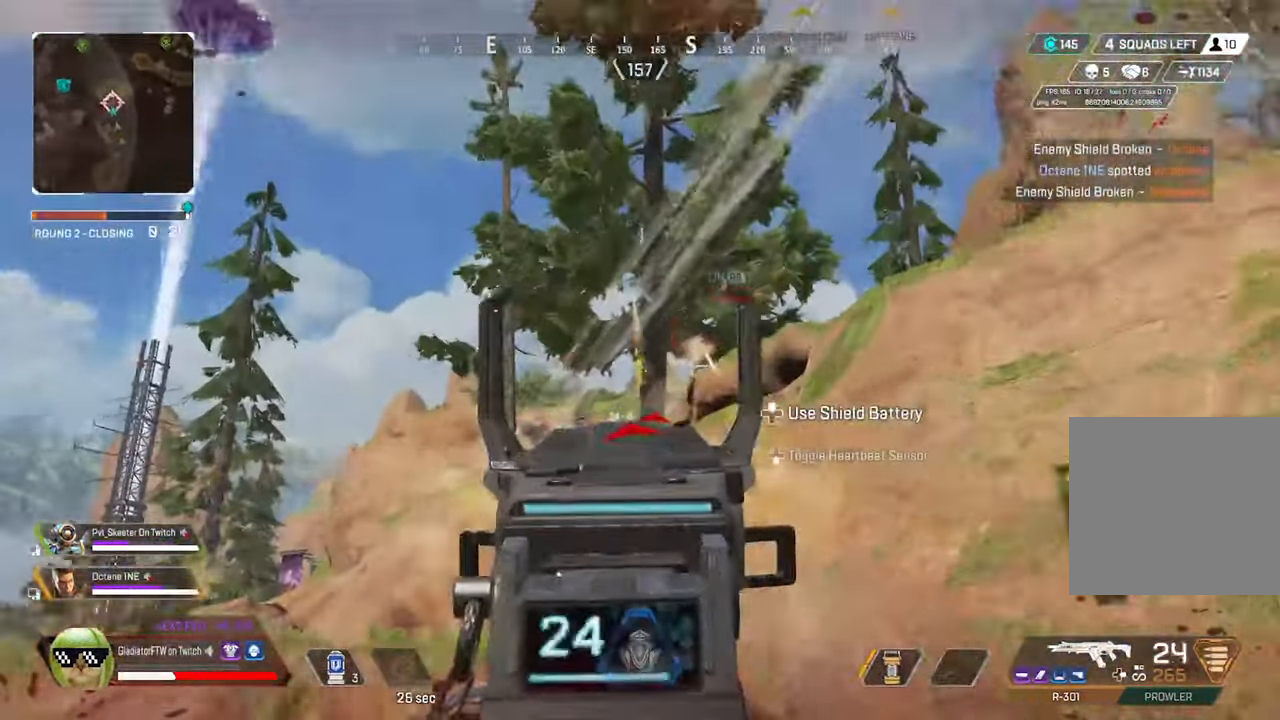
{"dt_ms": 1000, "buttons": ["L3"], "left_stick": "up", "right_stick": "down", "button_events": [[900, "L2", "up"], [950, "R2", "up"], [967, "L3", "down"]]}
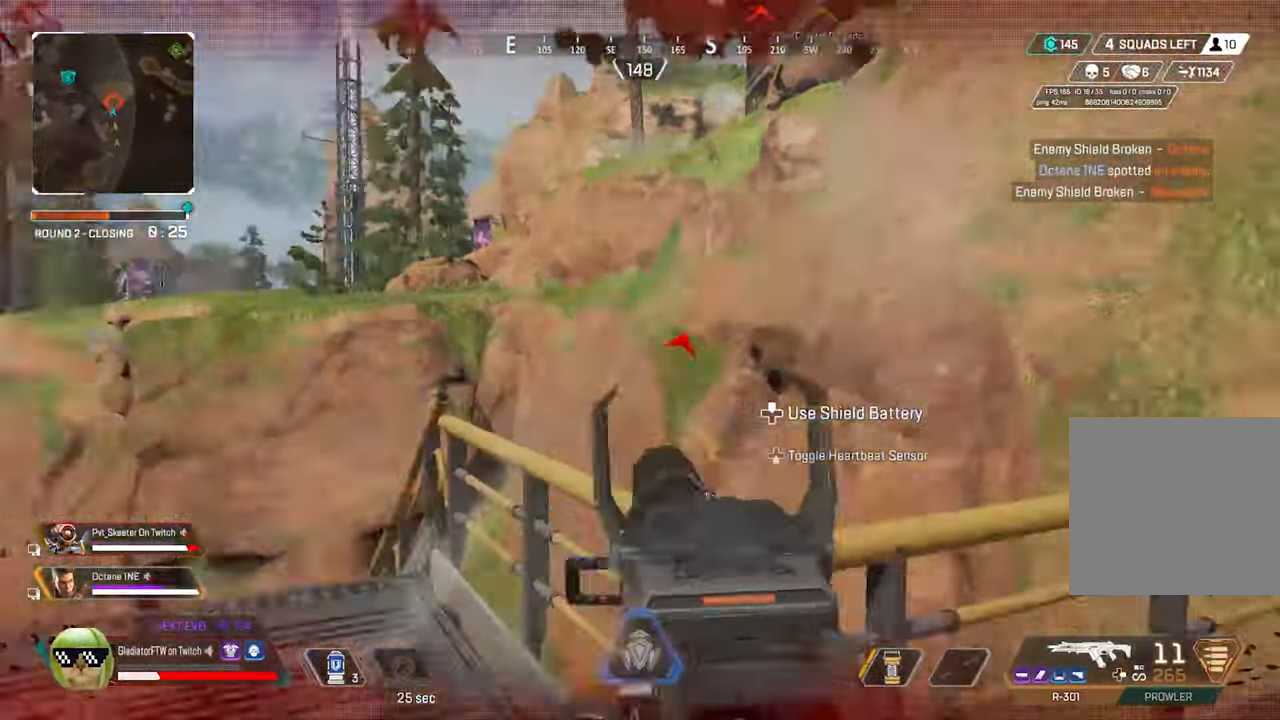
{"dt_ms": 500, "buttons": ["L3"], "left_stick": "up", "right_stick": "down", "button_events": [[83, "L3", "up"], [150, "A", "down"], [233, "A", "up"], [433, "L3", "down"]]}
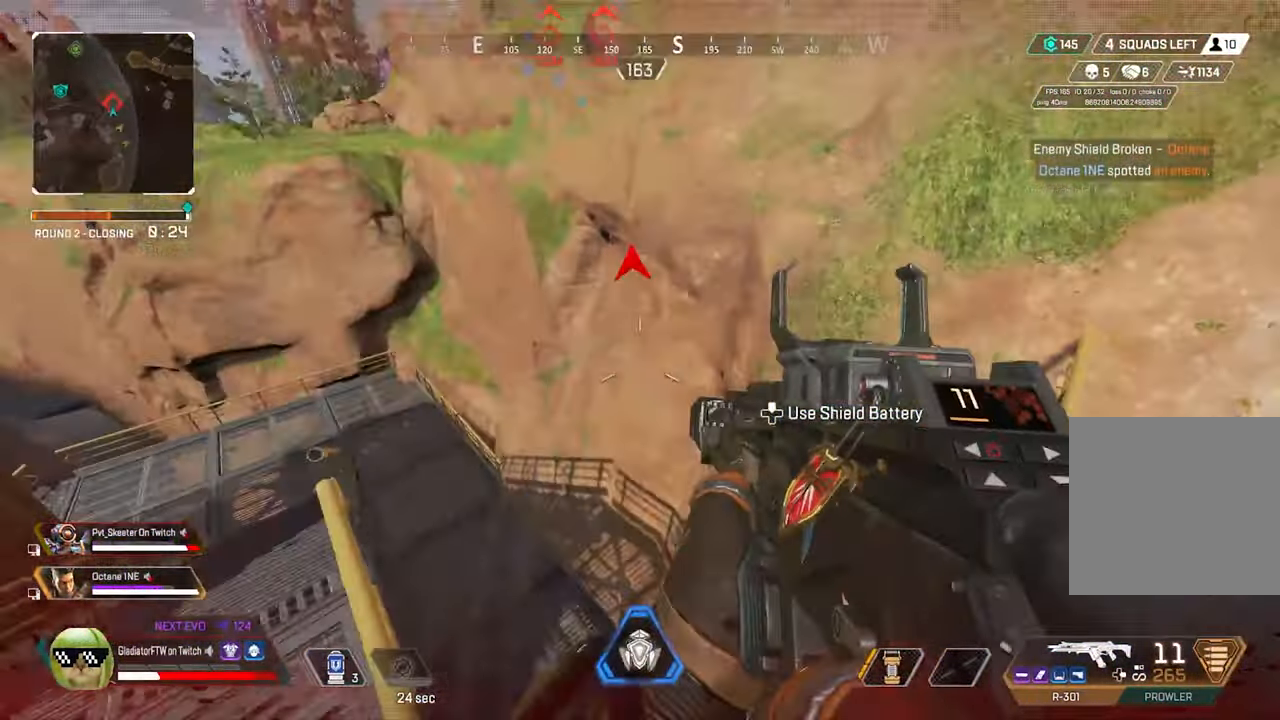
{"dt_ms": 1000, "buttons": [], "left_stick": "up", "right_stick": "up-left", "button_events": [[67, "L3", "up"], [284, "X", "down"], [367, "X", "up"], [867, "L3", "down"], [984, "L3", "up"]]}
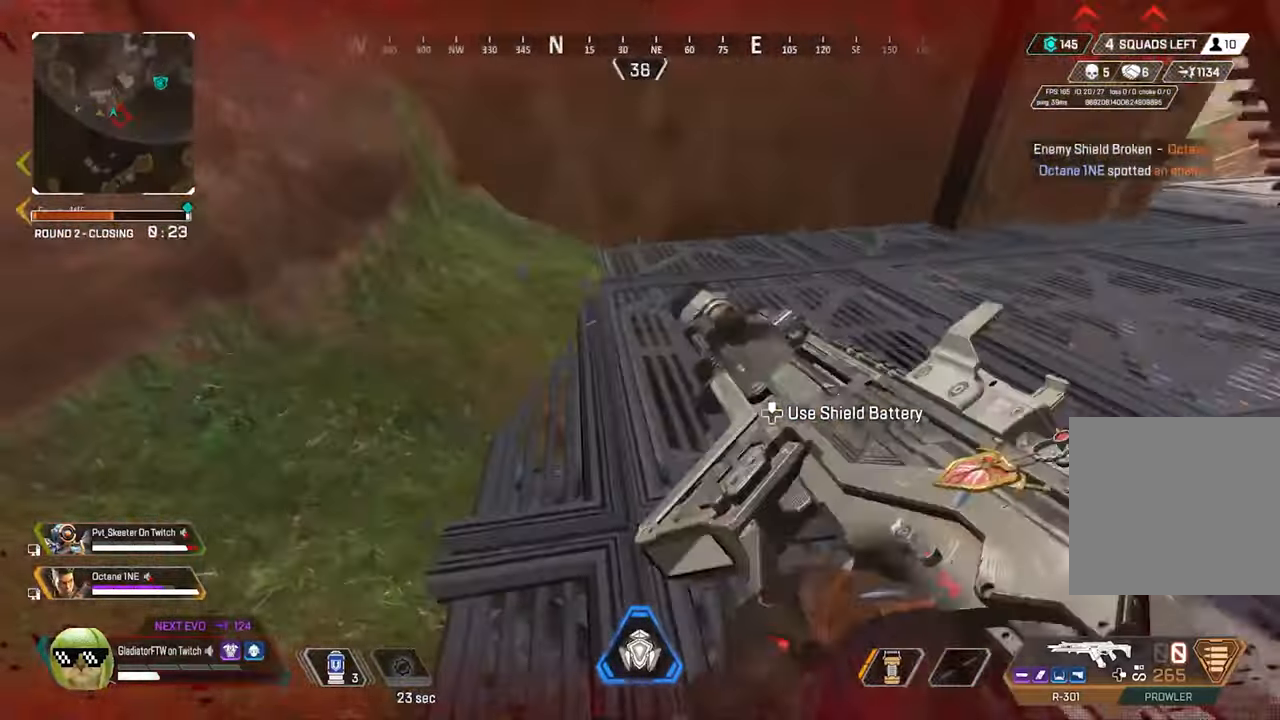
{"dt_ms": 500, "buttons": ["L3"], "left_stick": "up", "right_stick": "right", "button_events": [[167, "L3", "down"], [284, "L3", "up"], [417, "L3", "down"]]}
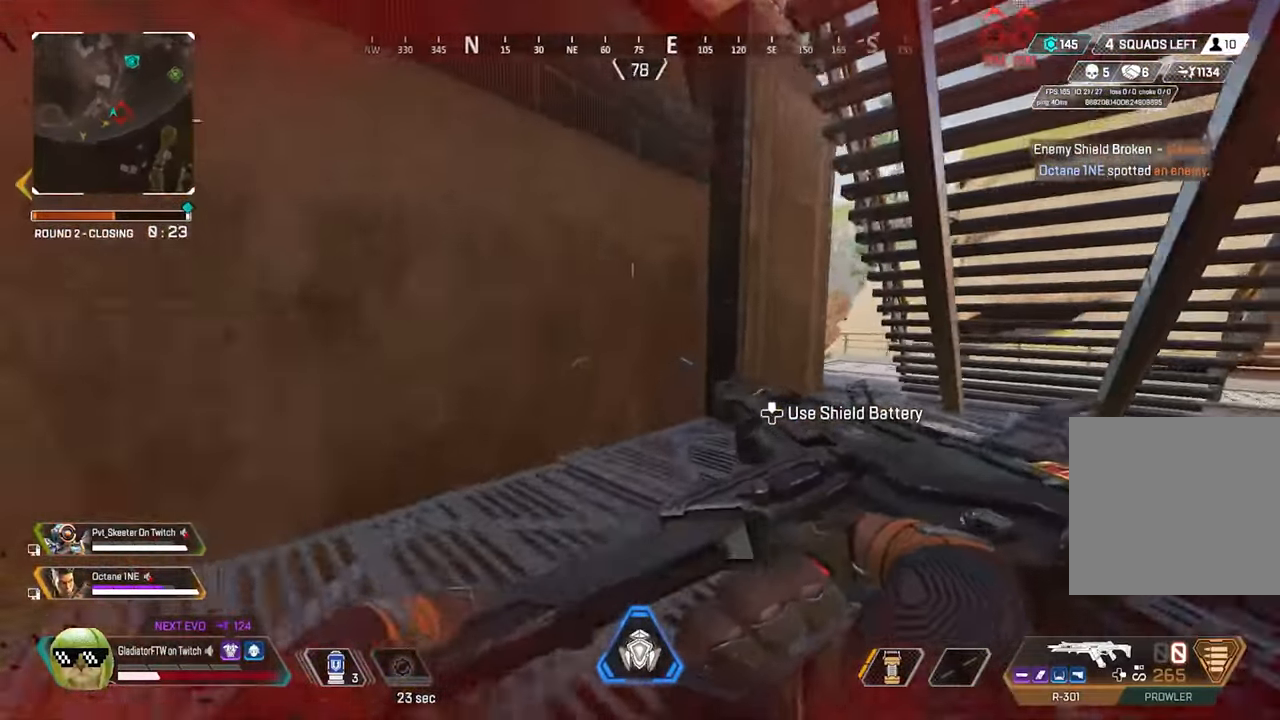
{"dt_ms": 500, "buttons": [], "left_stick": "up", "right_stick": "center", "button_events": [[50, "L3", "up"], [184, "L3", "down"], [300, "L3", "up"]]}
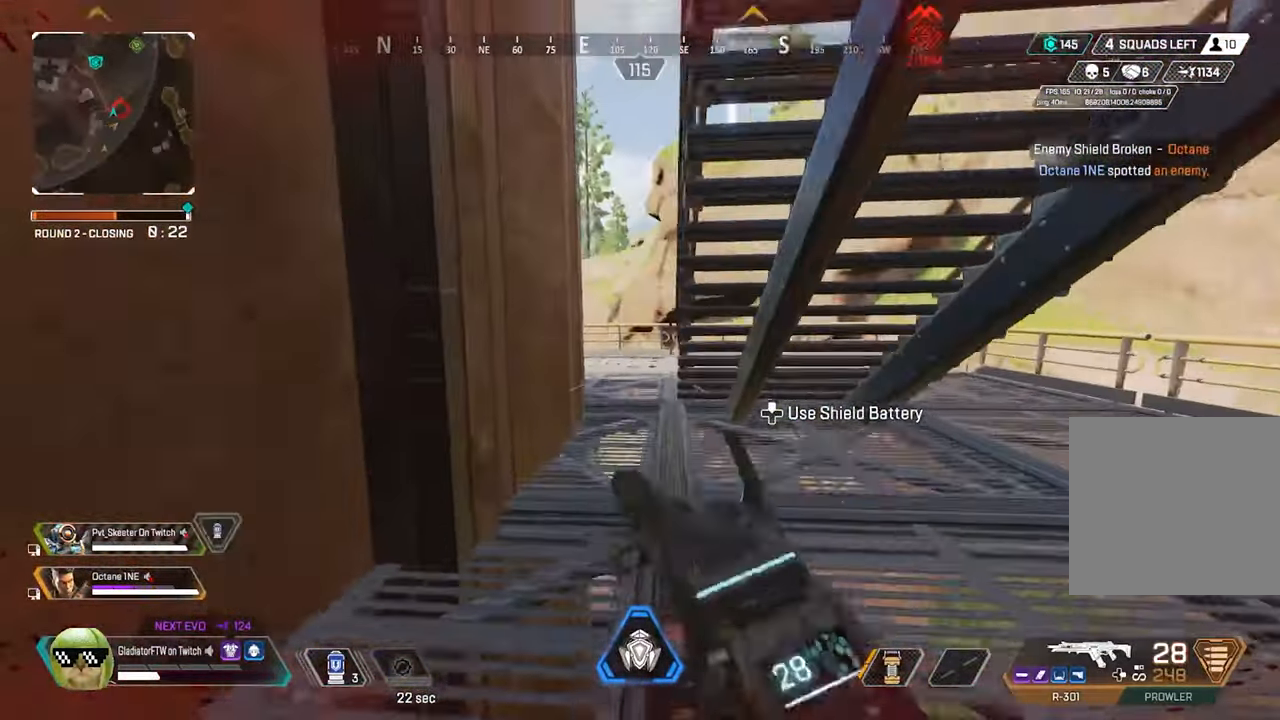
{"dt_ms": 500, "buttons": [], "left_stick": "down-right", "right_stick": "center", "button_events": []}
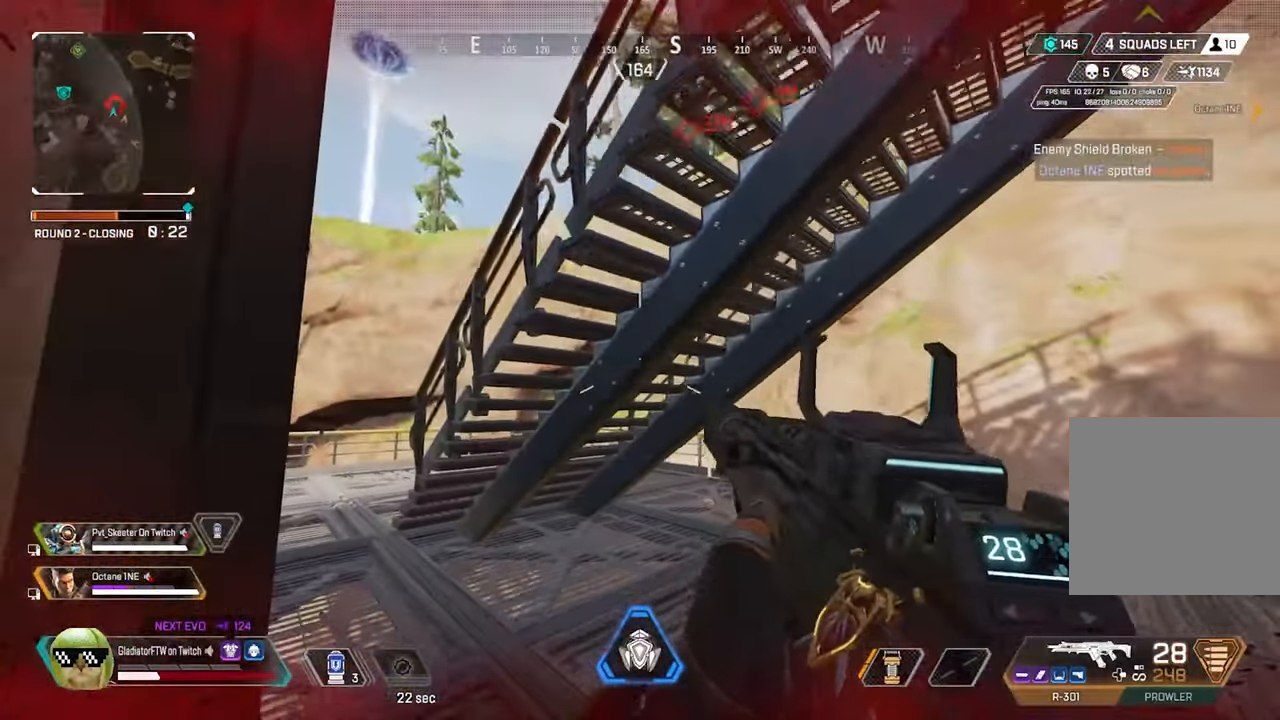
{"dt_ms": 500, "buttons": ["DPAD_UP"], "left_stick": "center", "right_stick": "center", "button_events": [[450, "DPAD_UP", "down"]]}
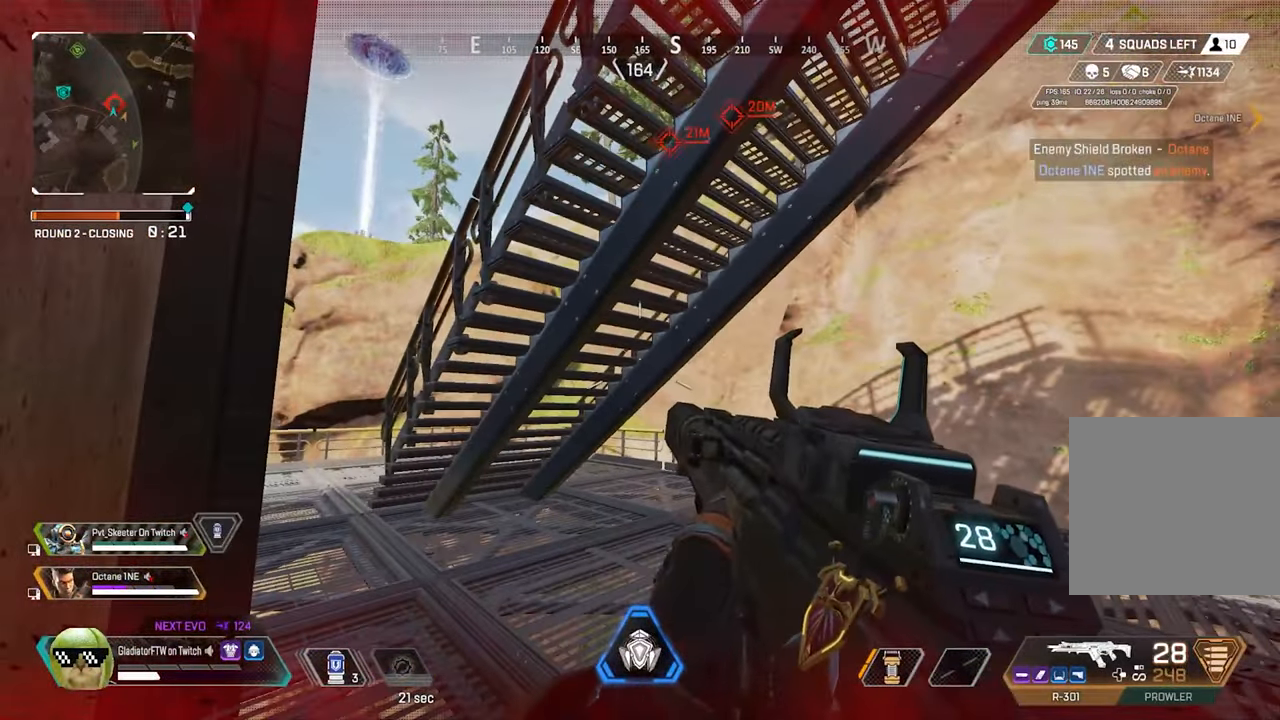
{"dt_ms": 500, "buttons": ["DPAD_UP"], "left_stick": "center", "right_stick": "center", "button_events": [[334, "DPAD_UP", "up"], [400, "DPAD_UP", "down"]]}
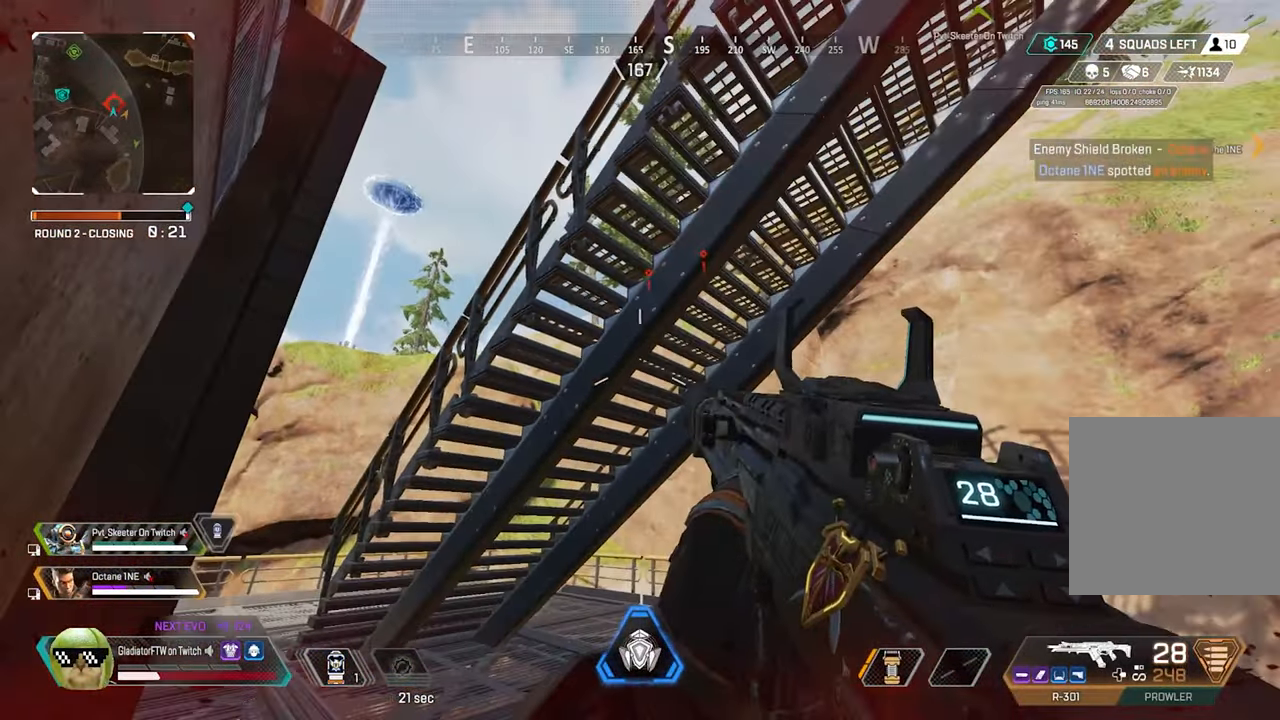
{"dt_ms": 500, "buttons": [], "left_stick": "center", "right_stick": "center", "button_events": [[34, "DPAD_UP", "up"]]}
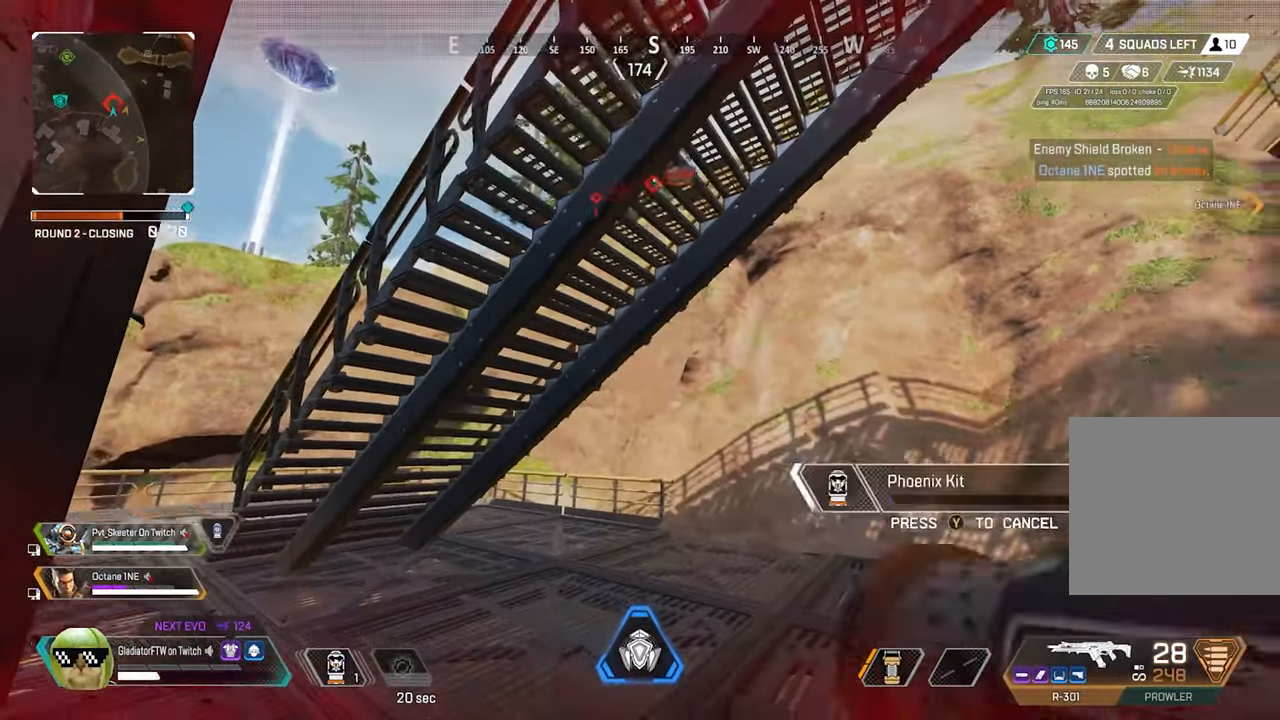
{"dt_ms": 500, "buttons": [], "left_stick": "up-left", "right_stick": "center", "button_events": []}
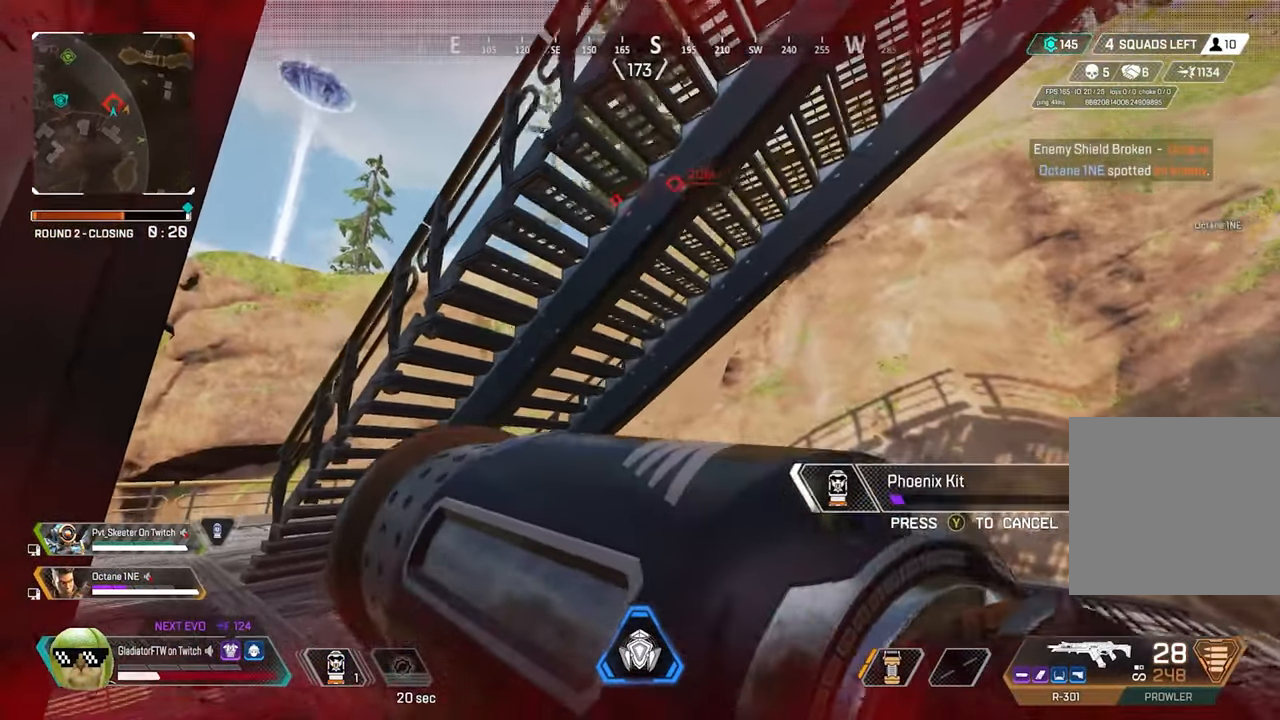
{"dt_ms": 500, "buttons": [], "left_stick": "center", "right_stick": "center", "button_events": []}
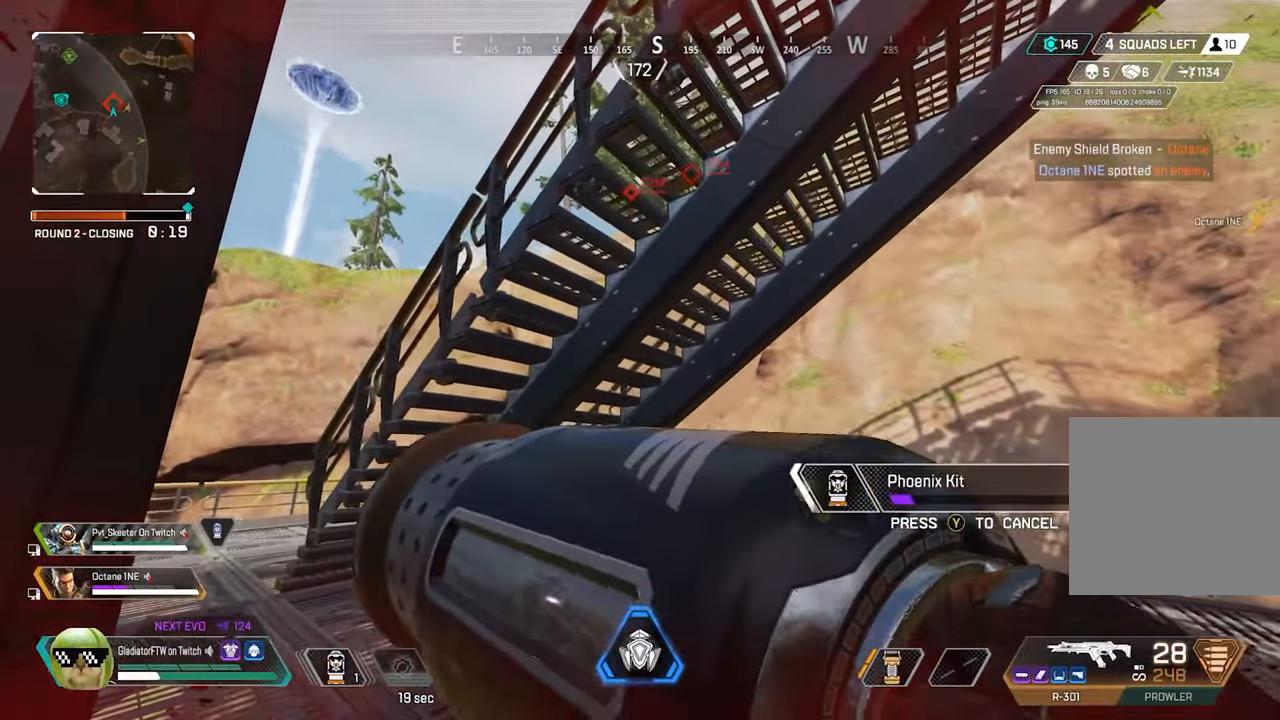
{"dt_ms": 500, "buttons": [], "left_stick": "center", "right_stick": "right", "button_events": []}
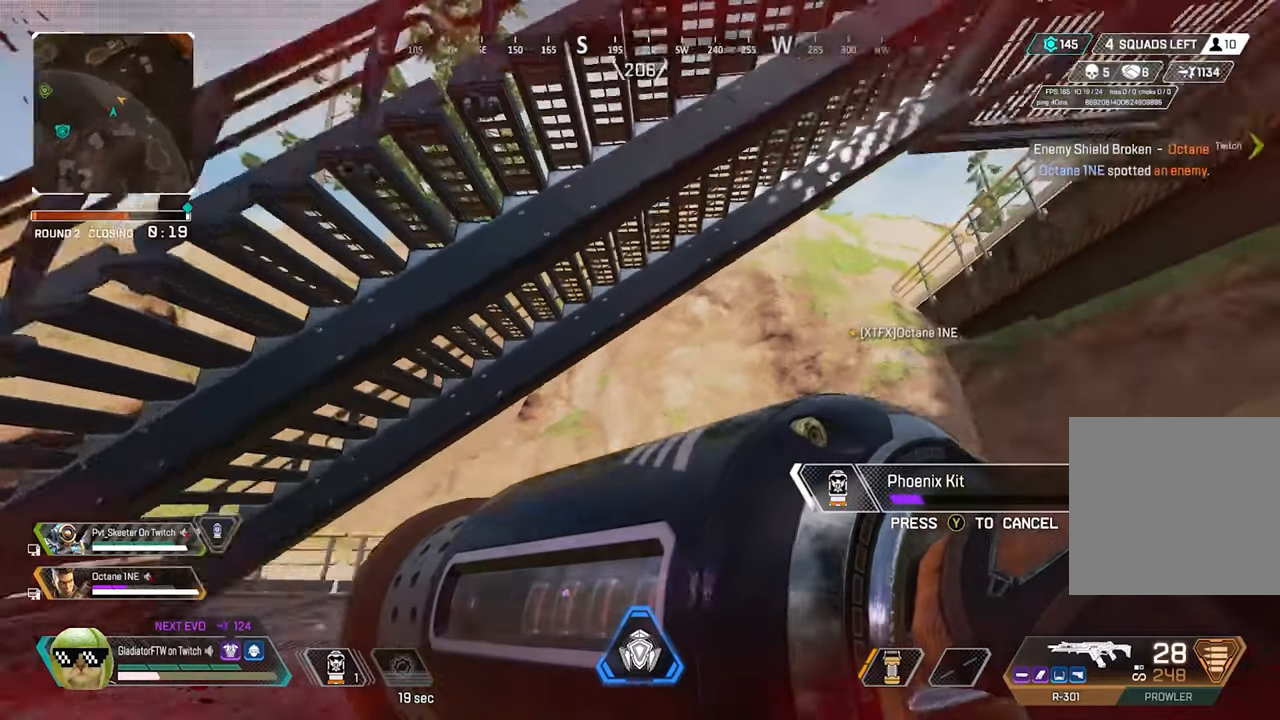
{"dt_ms": 500, "buttons": [], "left_stick": "center", "right_stick": "center", "button_events": []}
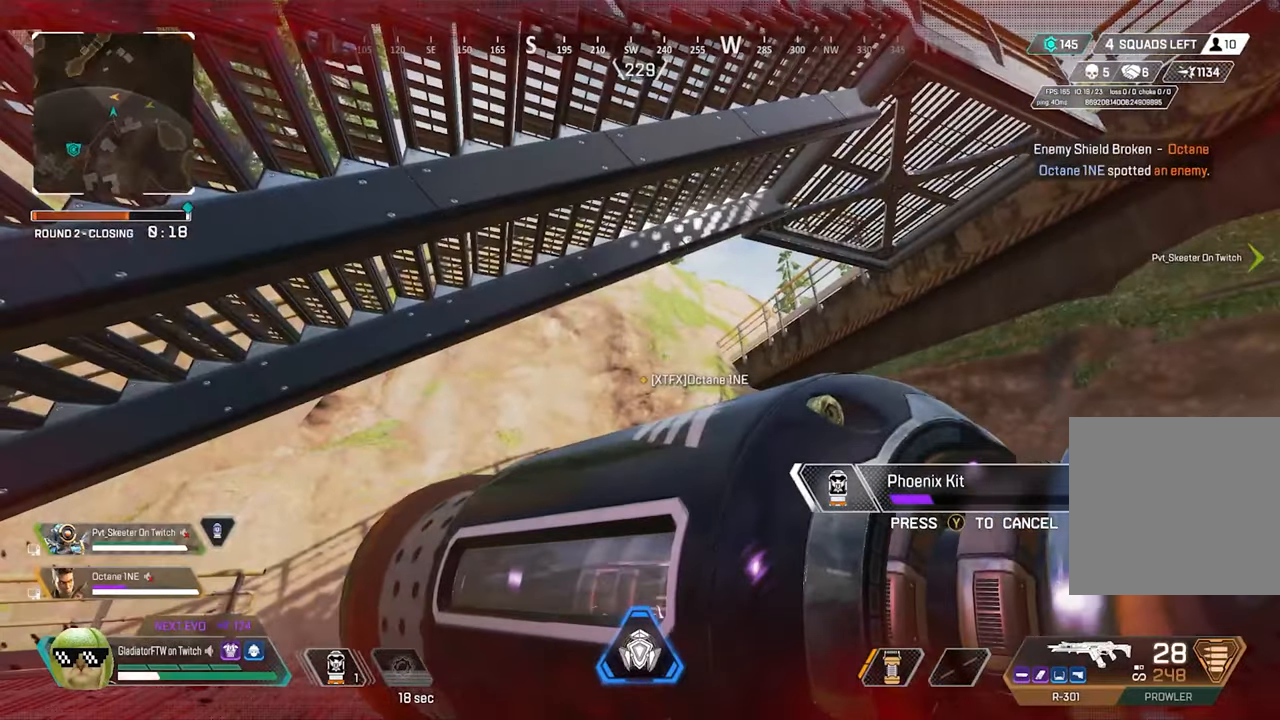
{"dt_ms": 500, "buttons": [], "left_stick": "center", "right_stick": "left", "button_events": []}
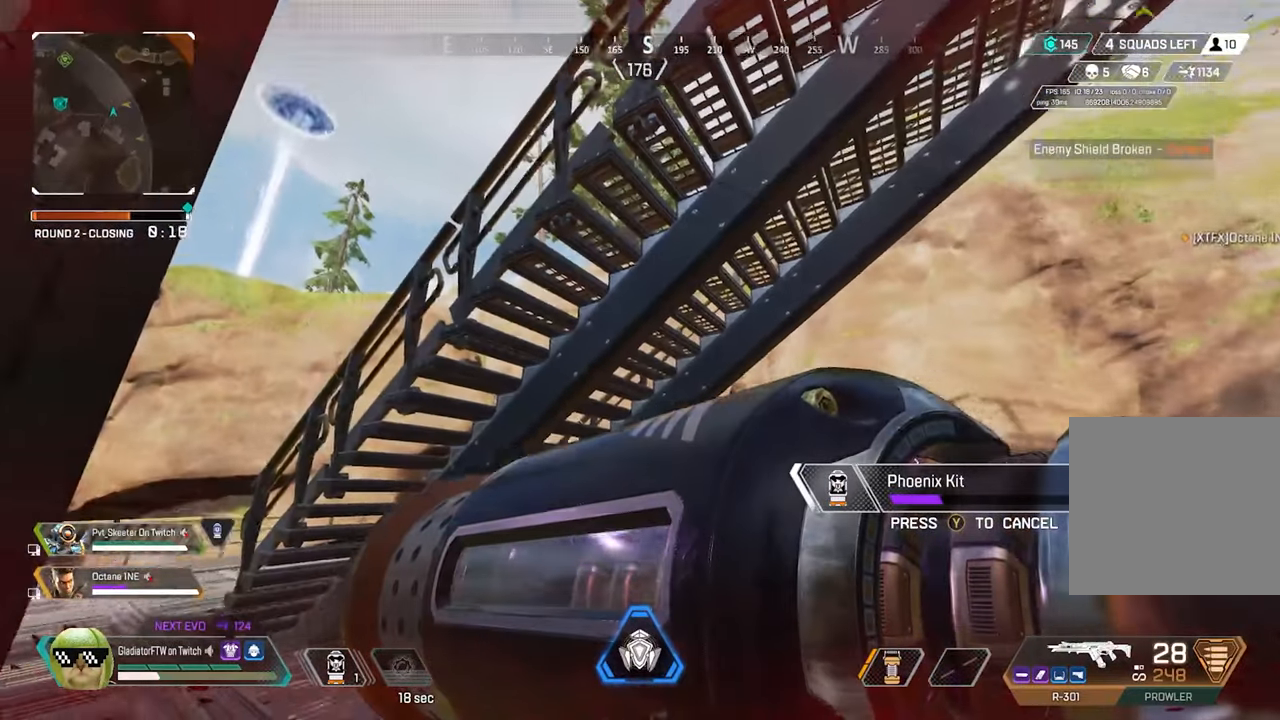
{"dt_ms": 500, "buttons": [], "left_stick": "center", "right_stick": "center", "button_events": []}